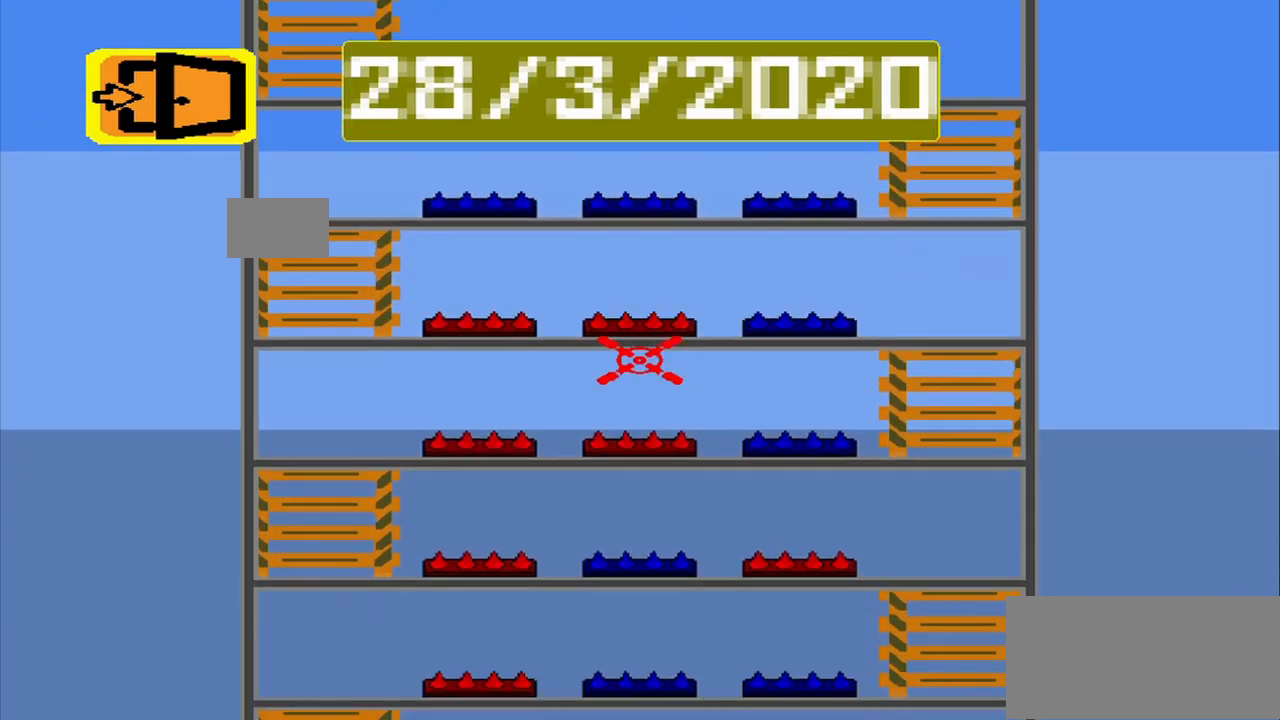
Gameplay with a controller (PlayStation layout); each line is a JSON object with the inputs held at the frame after it. "events" lists button and stick changes between this image and that frame as [ms after this image, input, new state], when the widget could be followed in between. Not read: L3 R3 right_stick.
{"buttons": [], "left_stick": "center", "events": []}
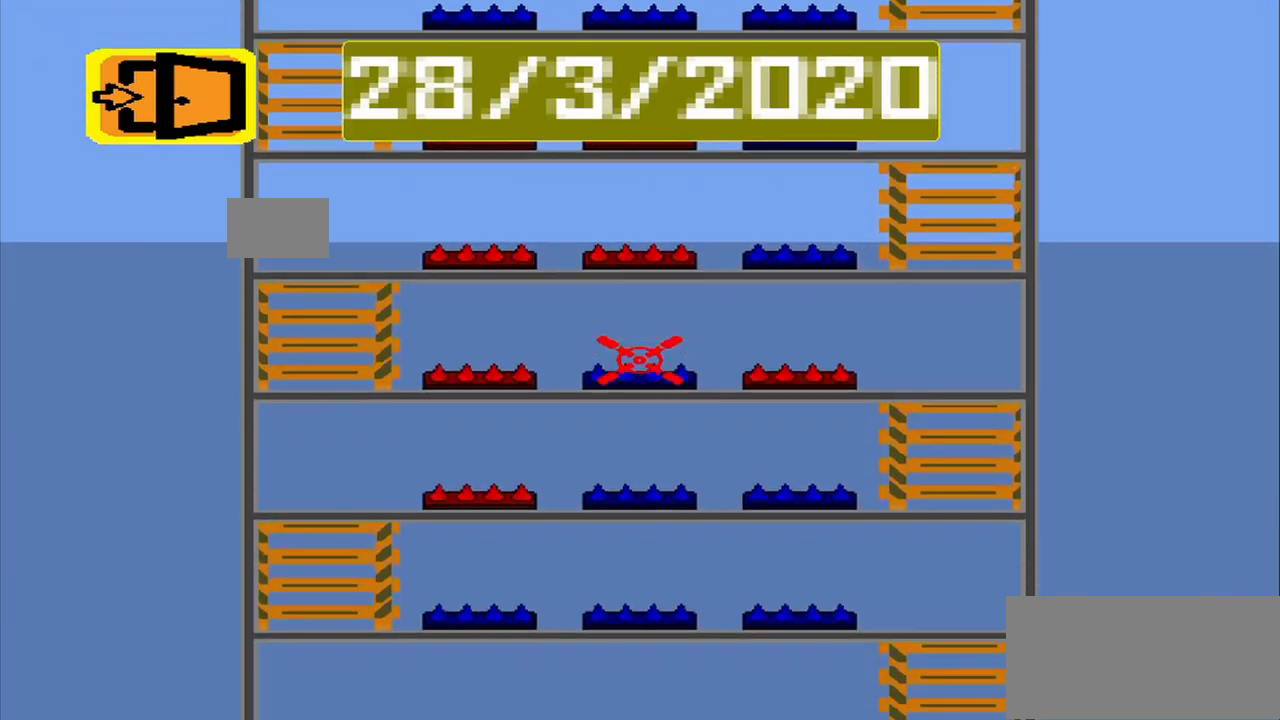
{"buttons": [], "left_stick": "center", "events": []}
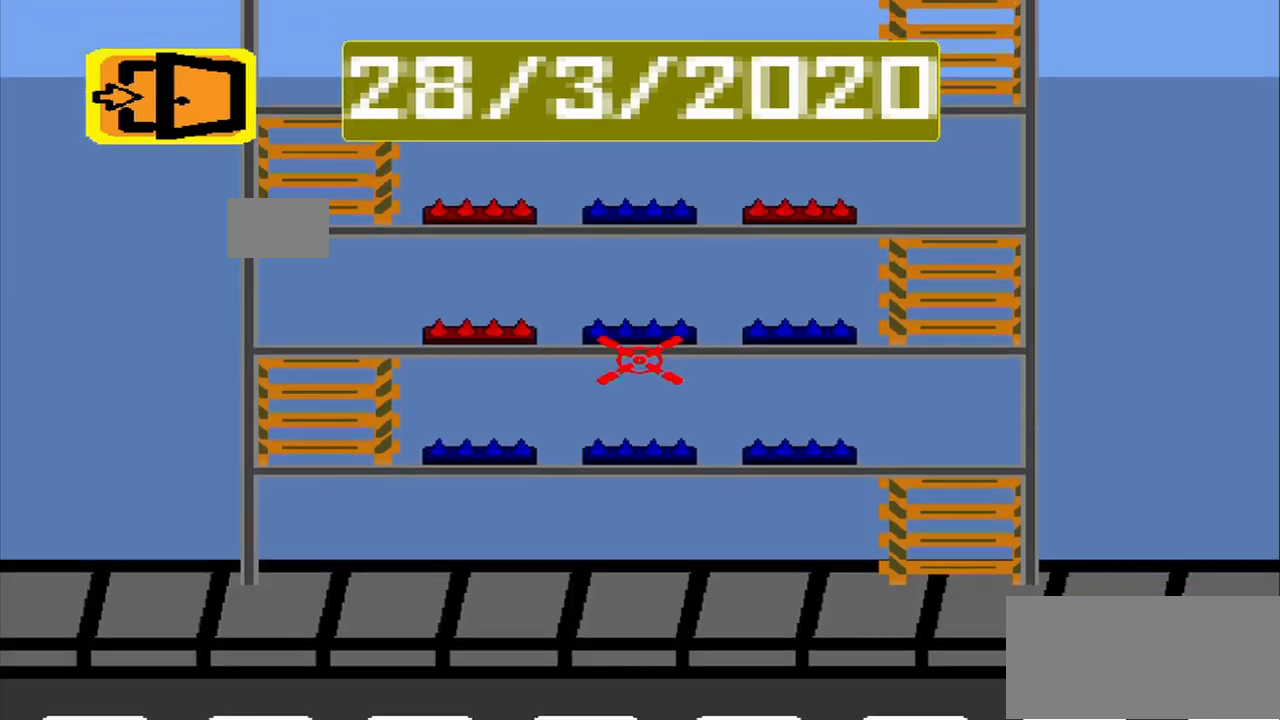
{"buttons": [], "left_stick": "center", "events": [[250, "CROSS", "down"], [250, "DPAD_DOWN", "down"], [292, "DPAD_DOWN", "up"], [334, "CROSS", "up"]]}
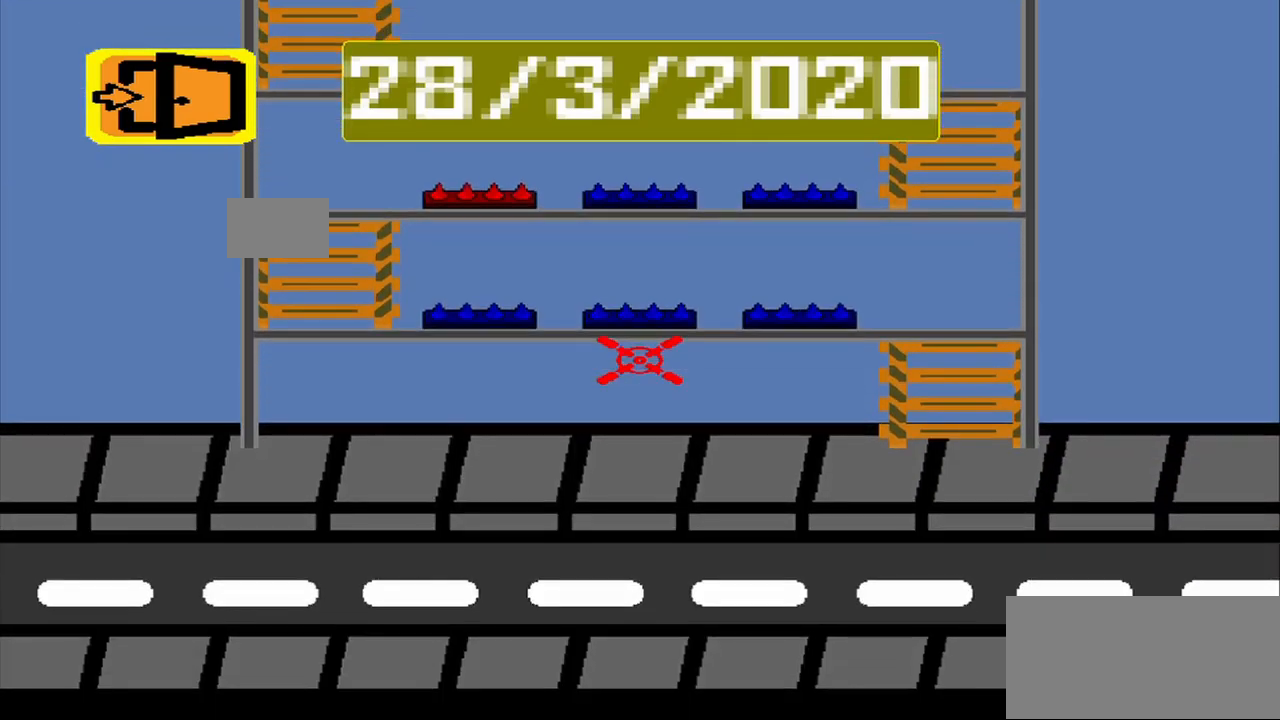
{"buttons": ["CROSS"], "left_stick": "center", "events": [[417, "CROSS", "down"]]}
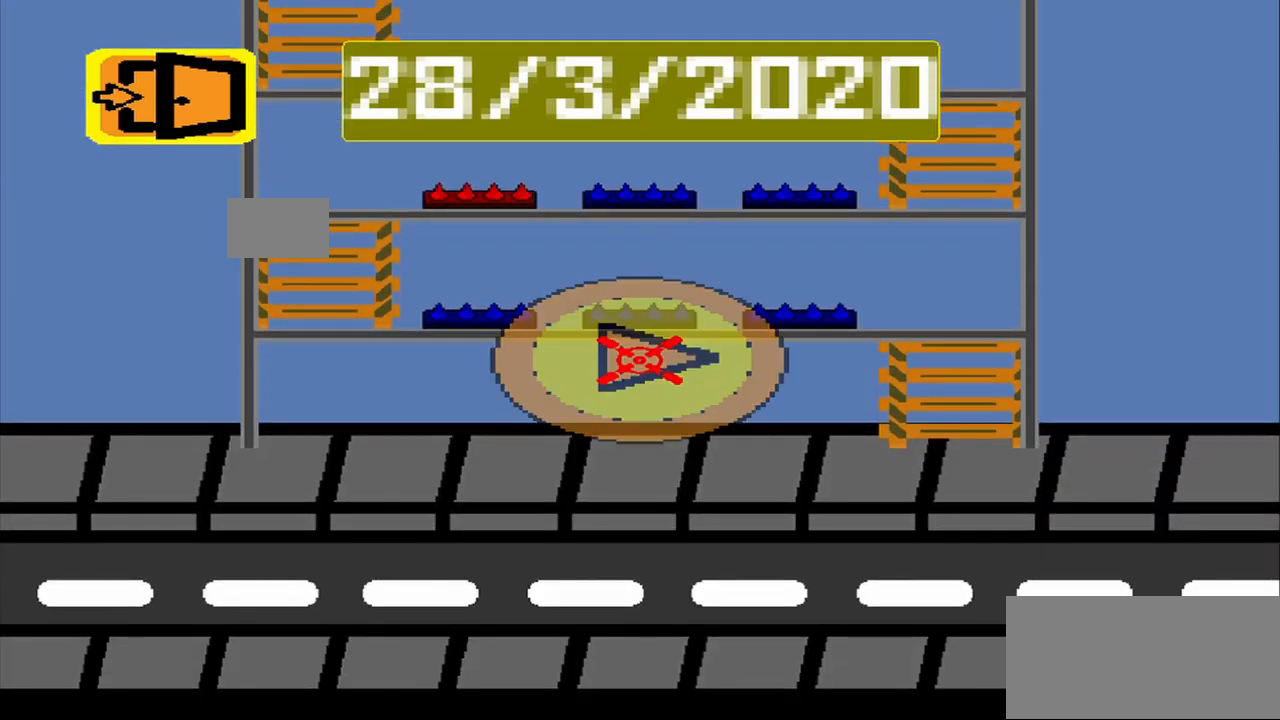
{"buttons": [], "left_stick": "center", "events": [[42, "CROSS", "up"]]}